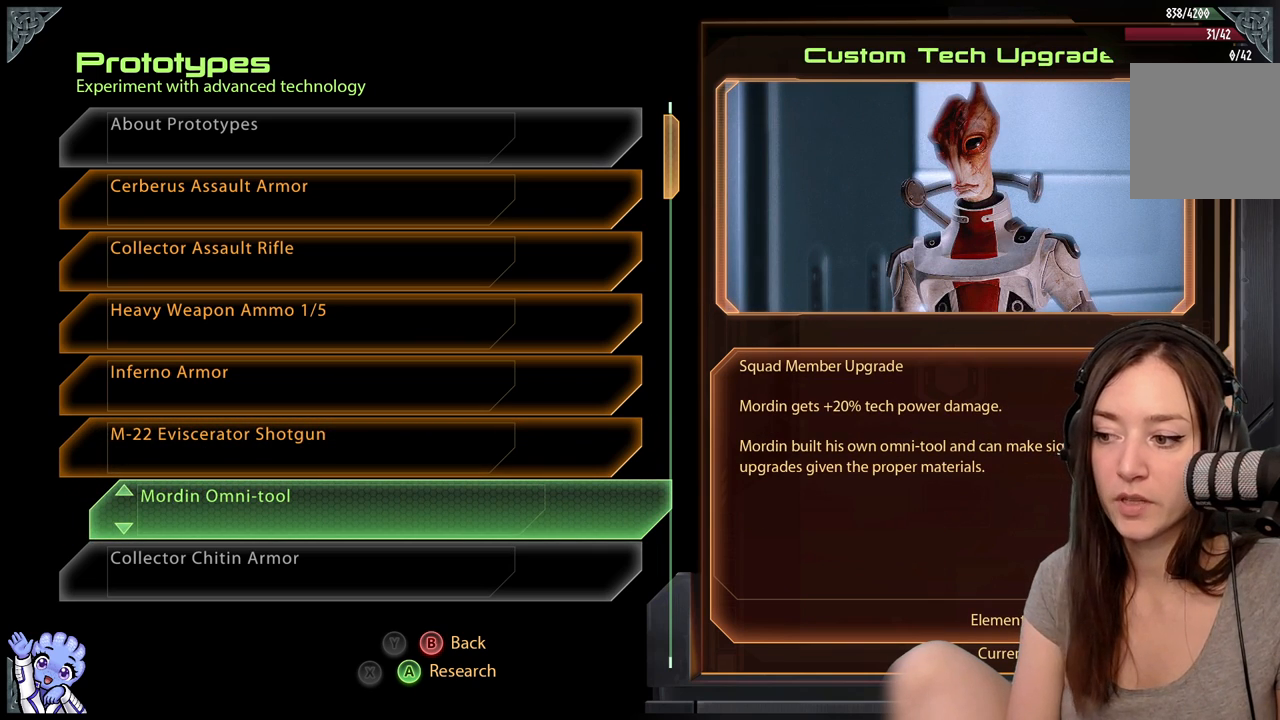
Gameplay with a controller (Xbox layout); each line is a JSON object with the inputs held at the frame after it. "events" lists button and stick changes between this image and that frame as [ms after this image, input, new state], when the widget could be followed in between. Not read: SHARE.
{"buttons": [], "left_stick": "center", "right_stick": "center", "events": []}
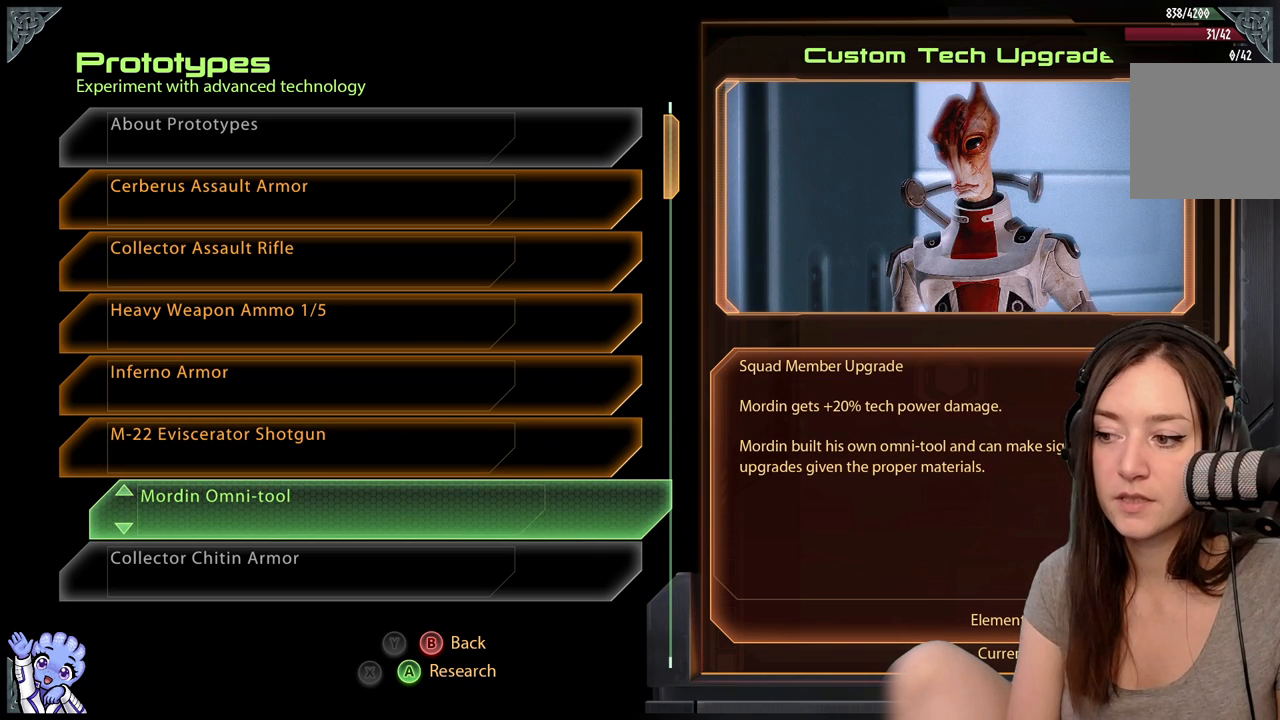
{"buttons": [], "left_stick": "center", "right_stick": "center", "events": []}
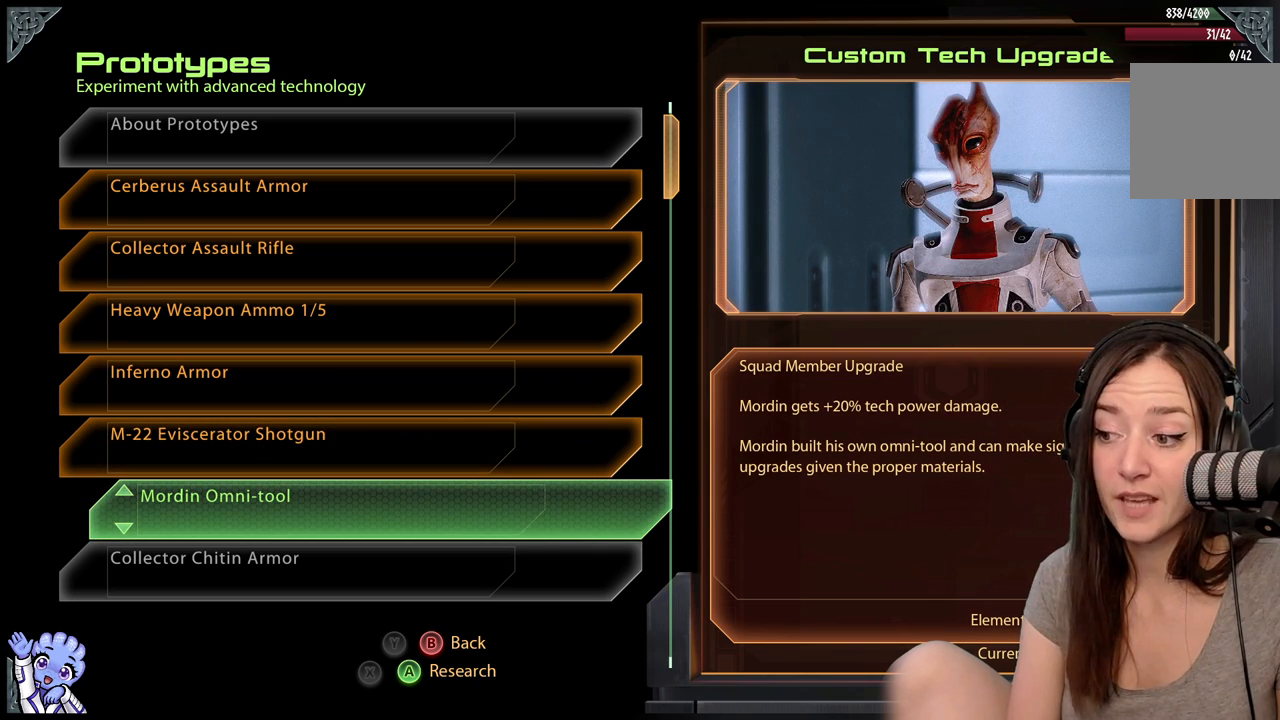
{"buttons": [], "left_stick": "center", "right_stick": "center", "events": []}
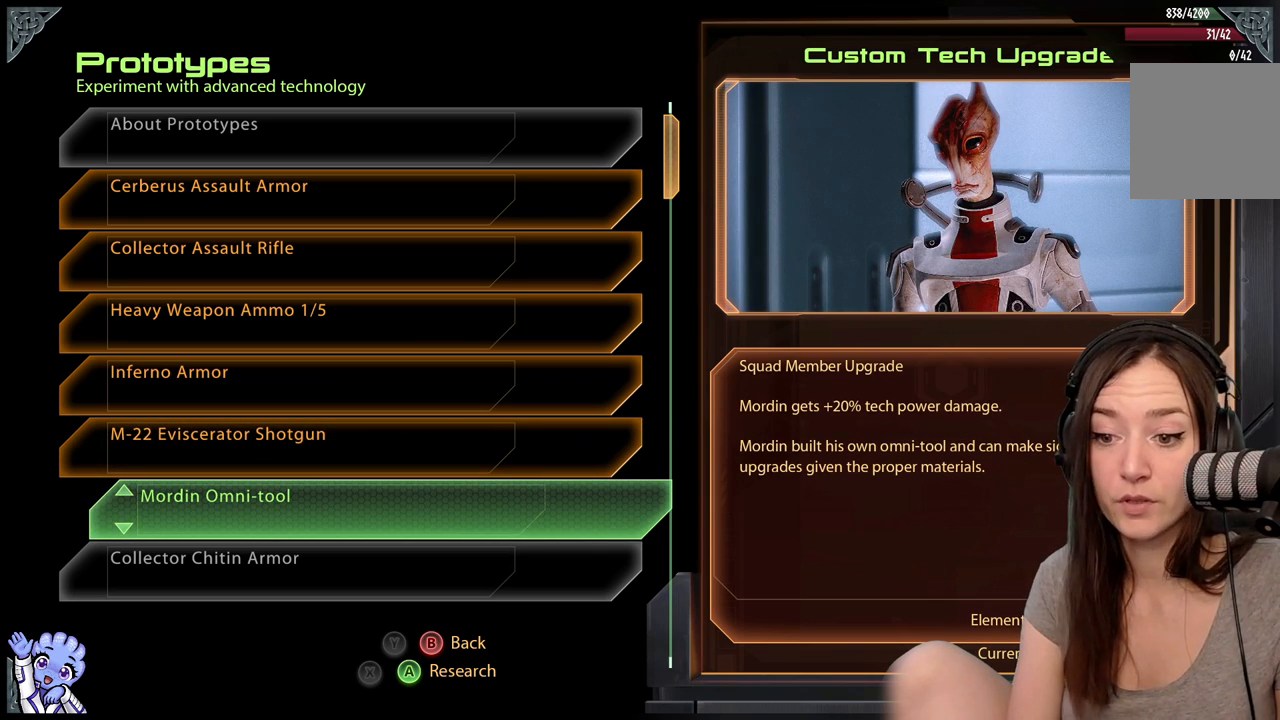
{"buttons": [], "left_stick": "center", "right_stick": "center", "events": [[100, "left_stick", "up"], [300, "left_stick", "center"]]}
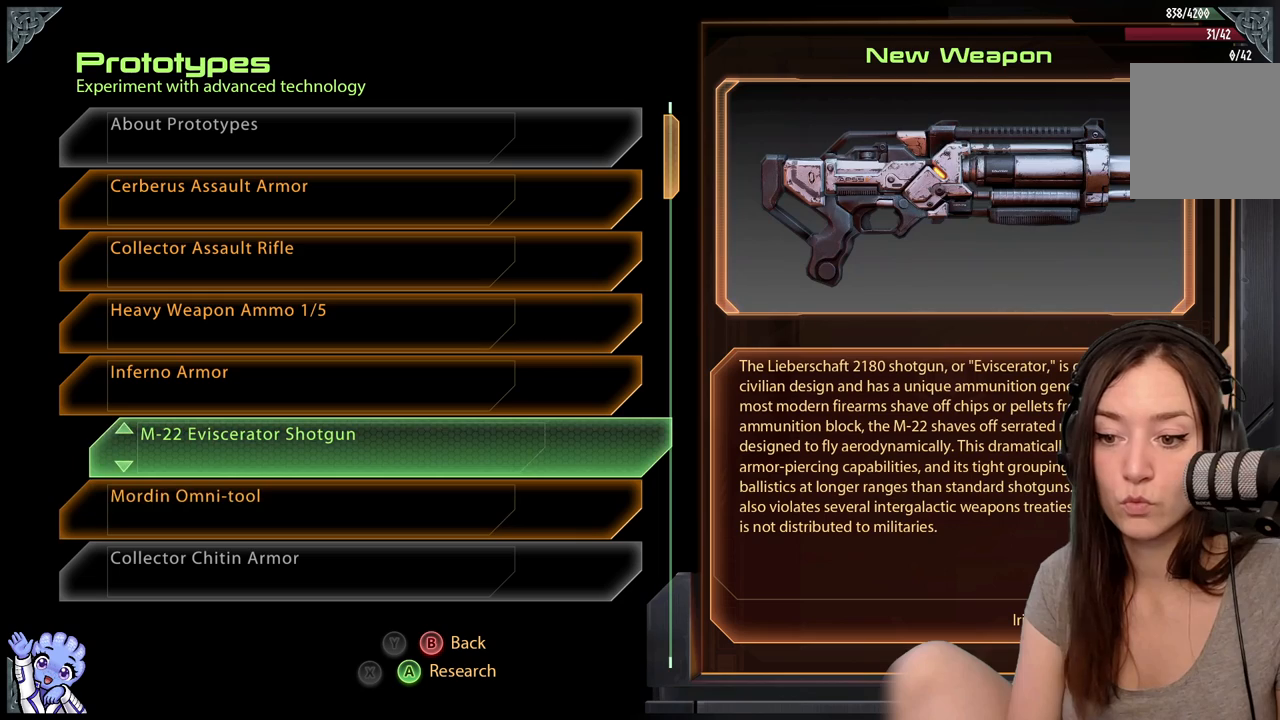
{"buttons": [], "left_stick": "center", "right_stick": "center", "events": []}
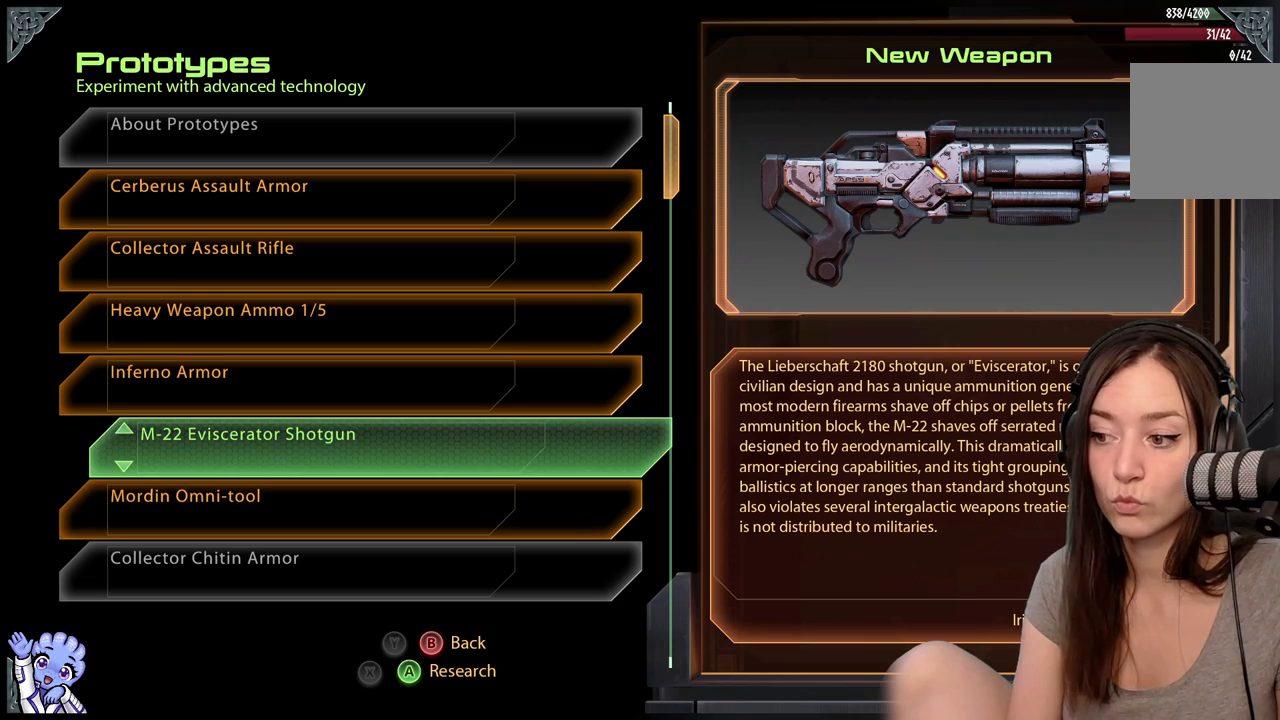
{"buttons": [], "left_stick": "up", "right_stick": "center", "events": [[400, "left_stick", "up"]]}
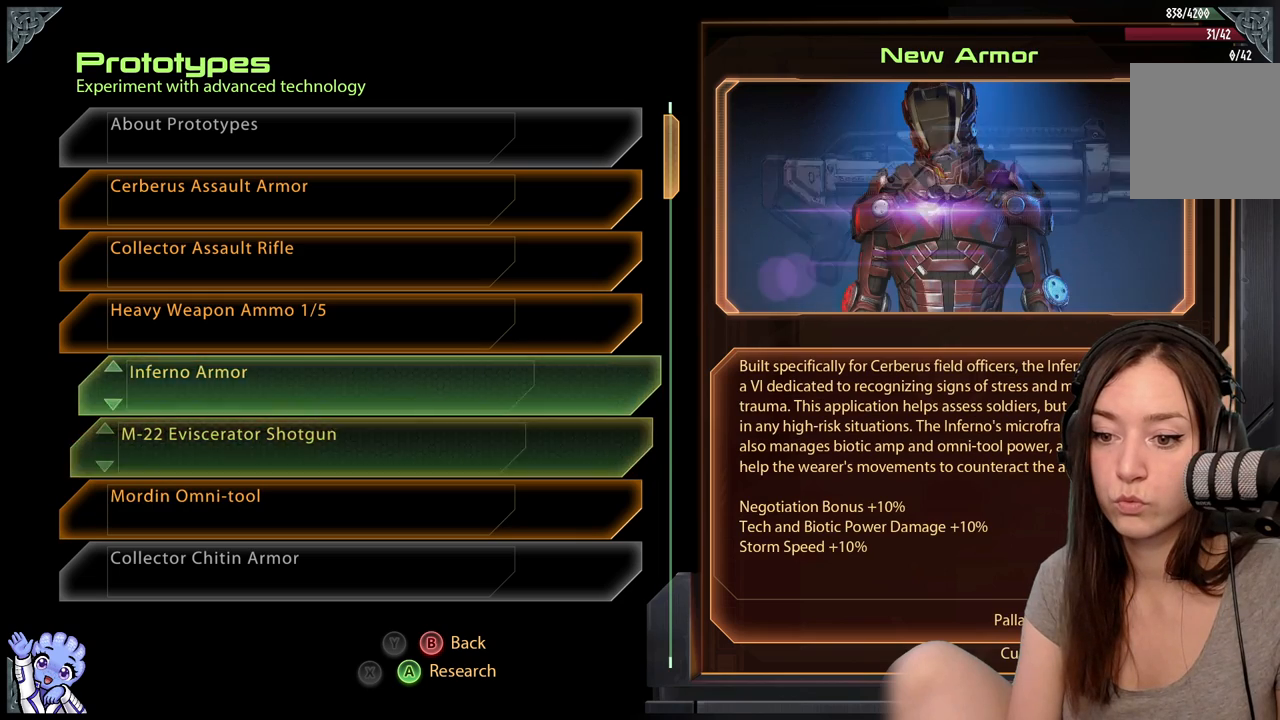
{"buttons": [], "left_stick": "center", "right_stick": "center", "events": [[100, "left_stick", "center"]]}
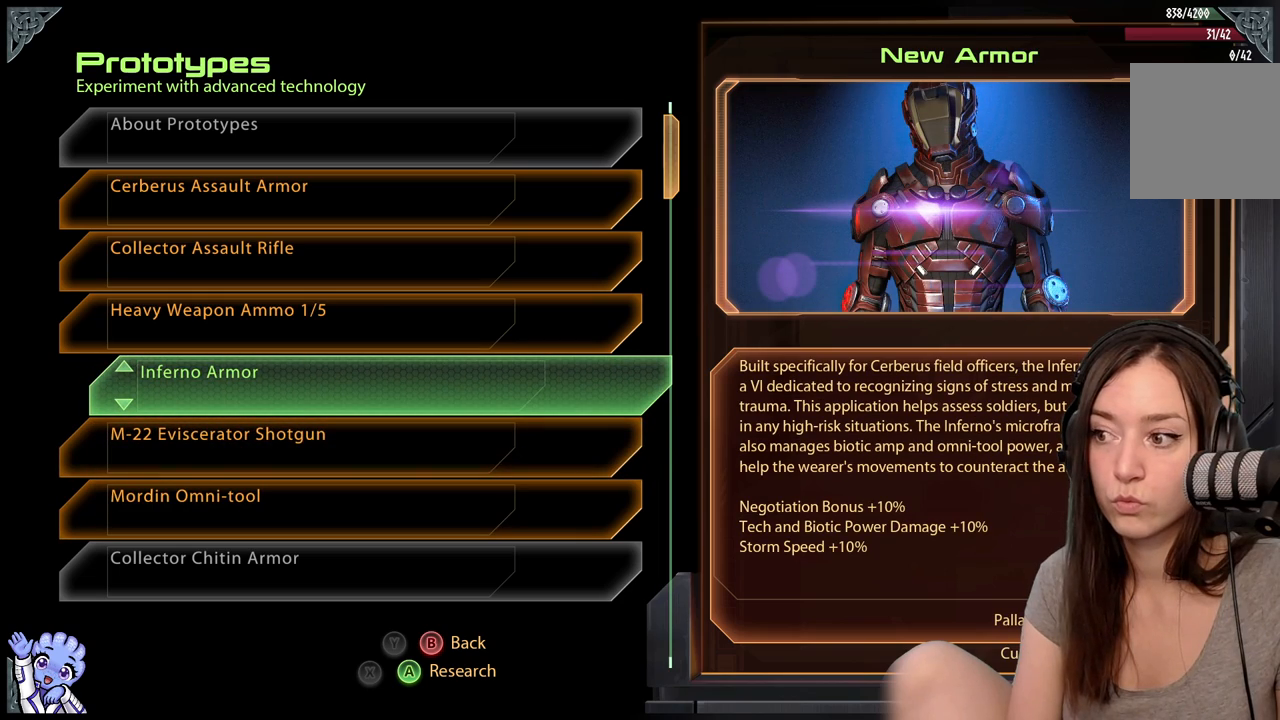
{"buttons": [], "left_stick": "center", "right_stick": "center", "events": []}
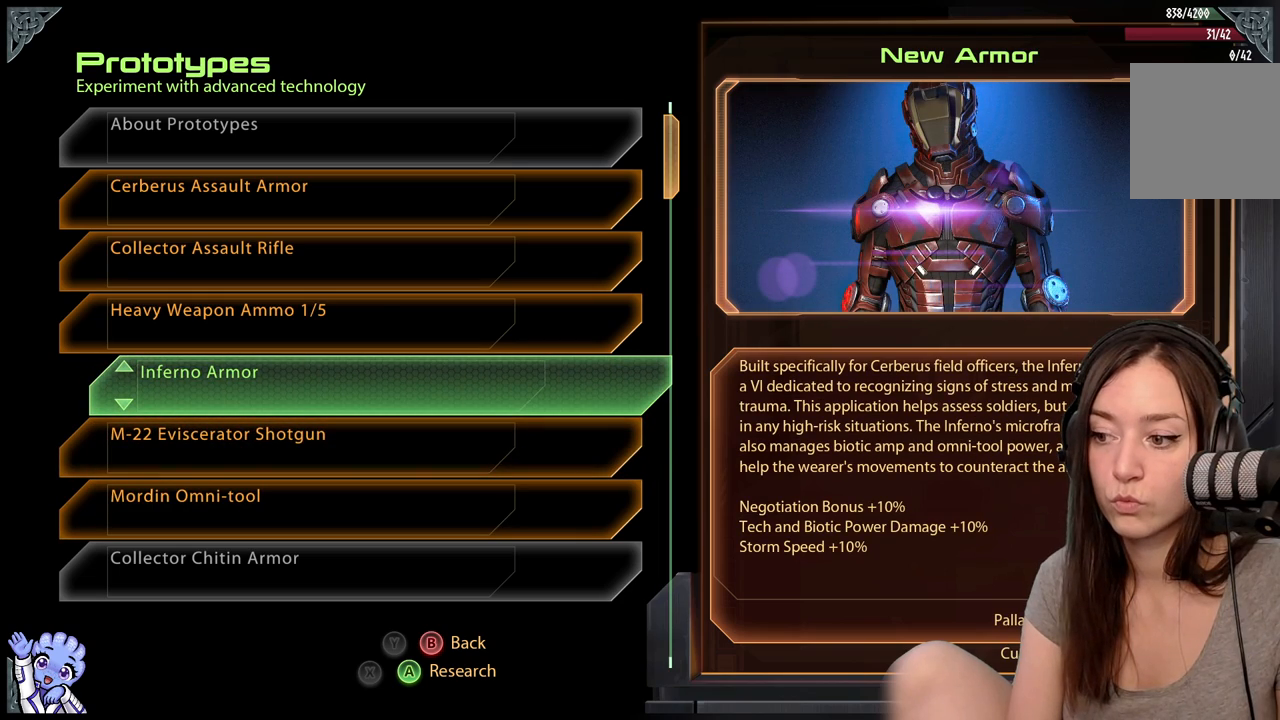
{"buttons": [], "left_stick": "center", "right_stick": "center", "events": [[183, "left_stick", "up"], [433, "left_stick", "center"]]}
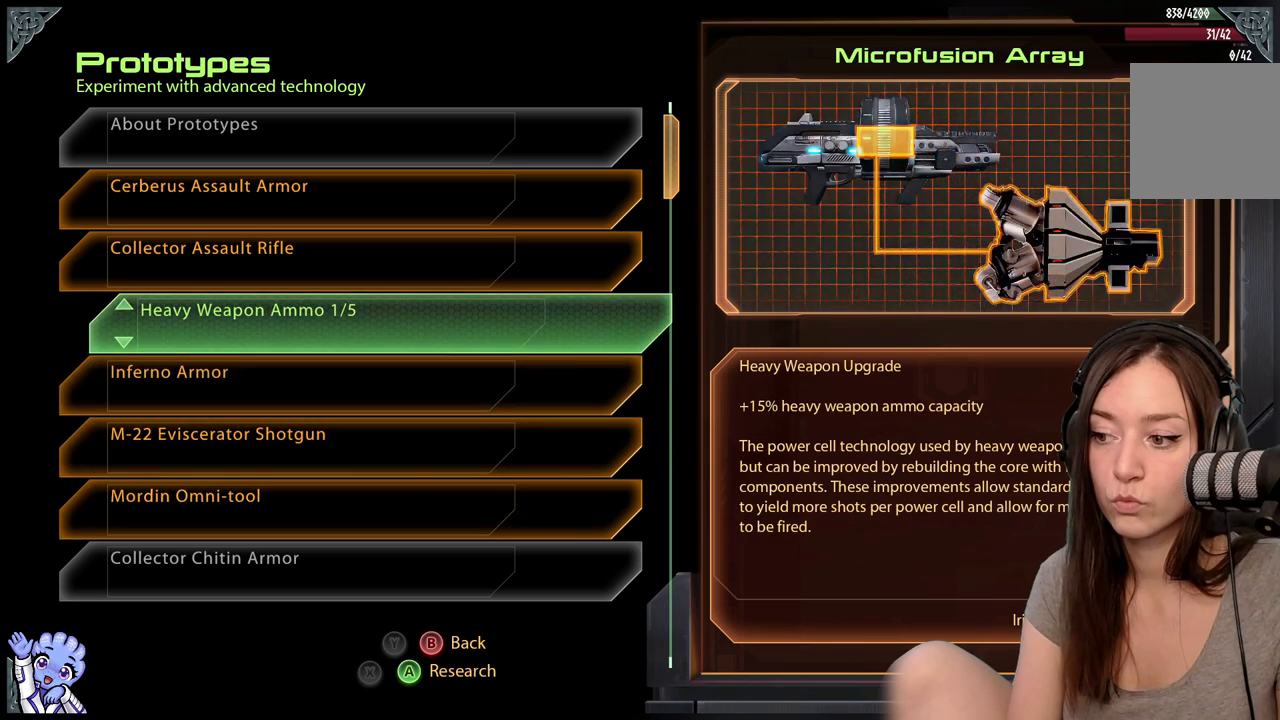
{"buttons": [], "left_stick": "up", "right_stick": "center", "events": [[450, "left_stick", "up"]]}
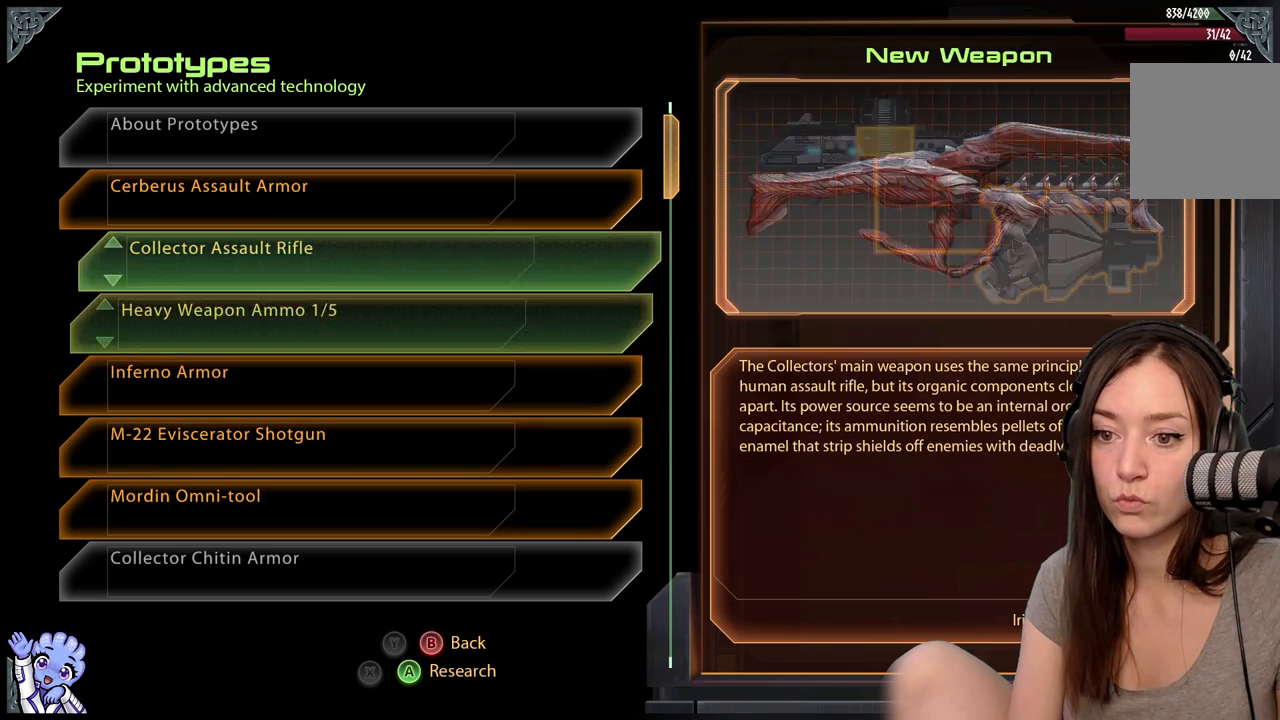
{"buttons": [], "left_stick": "center", "right_stick": "center", "events": [[100, "left_stick", "center"], [167, "left_stick", "up"], [417, "left_stick", "center"]]}
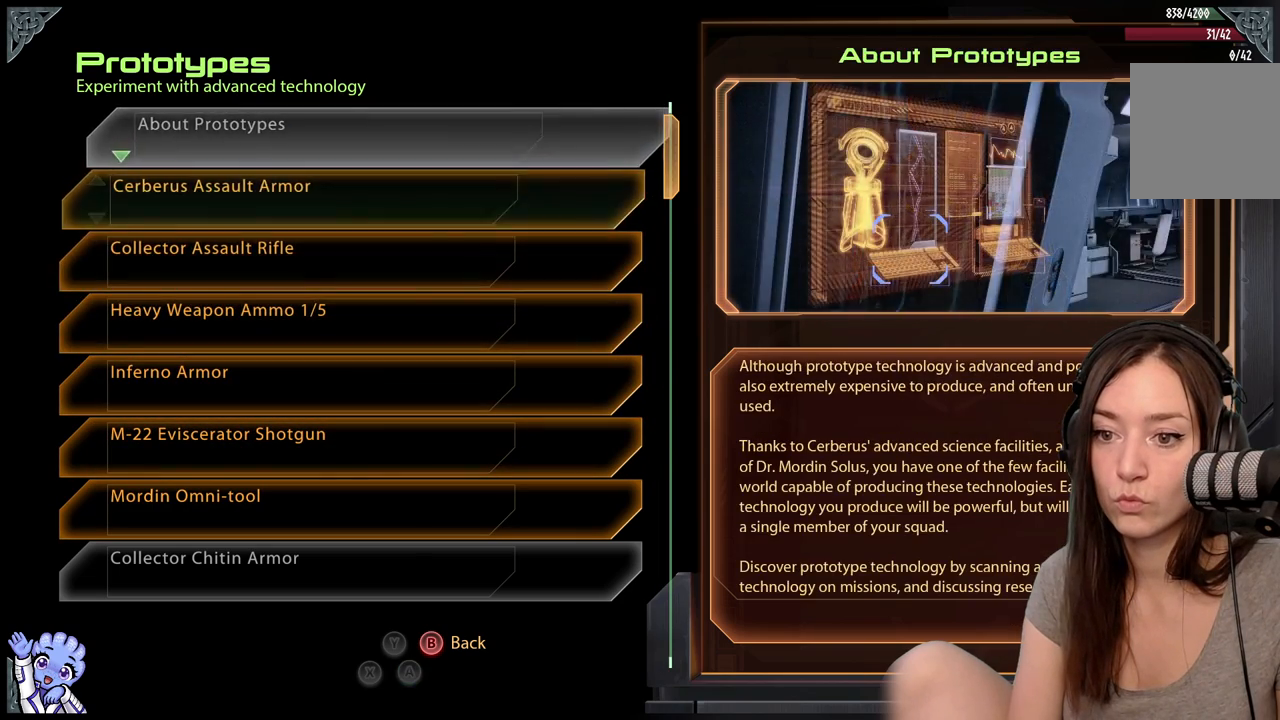
{"buttons": [], "left_stick": "down", "right_stick": "center", "events": [[117, "left_stick", "down"], [317, "left_stick", "center"], [367, "left_stick", "down"]]}
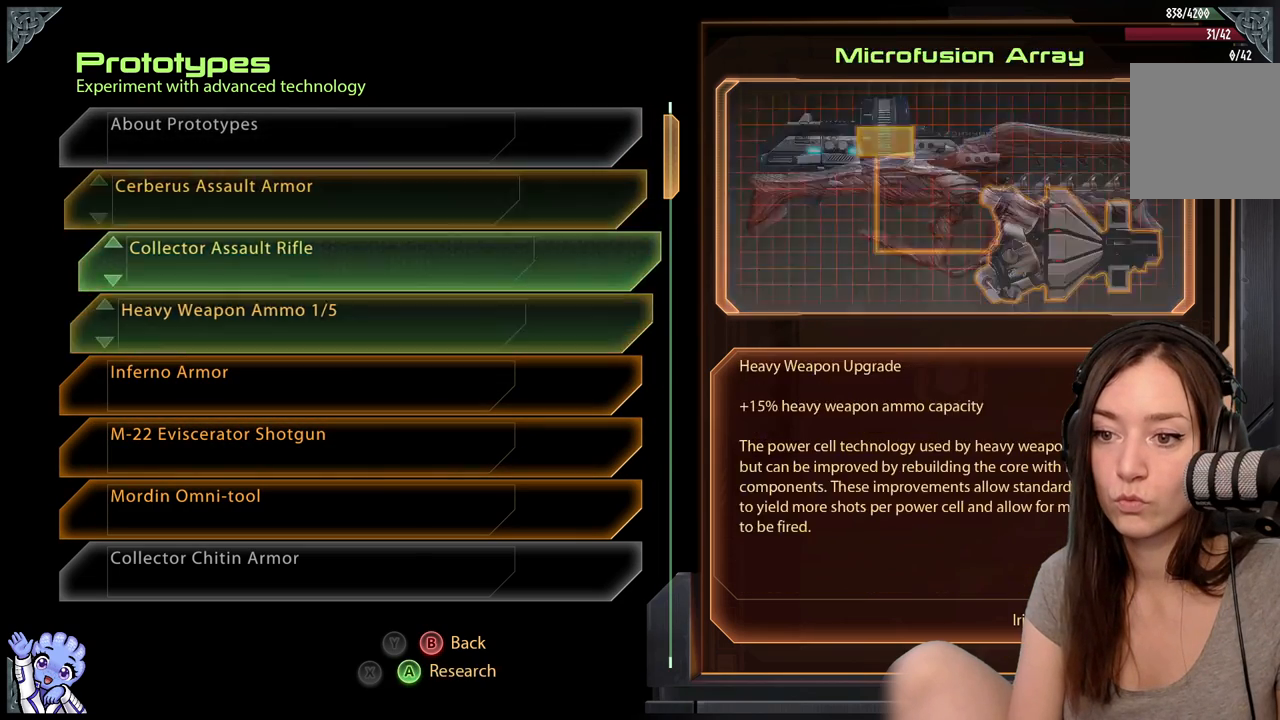
{"buttons": [], "left_stick": "center", "right_stick": "center", "events": [[167, "left_stick", "center"], [217, "left_stick", "down"], [317, "left_stick", "center"], [367, "left_stick", "down"], [467, "left_stick", "center"]]}
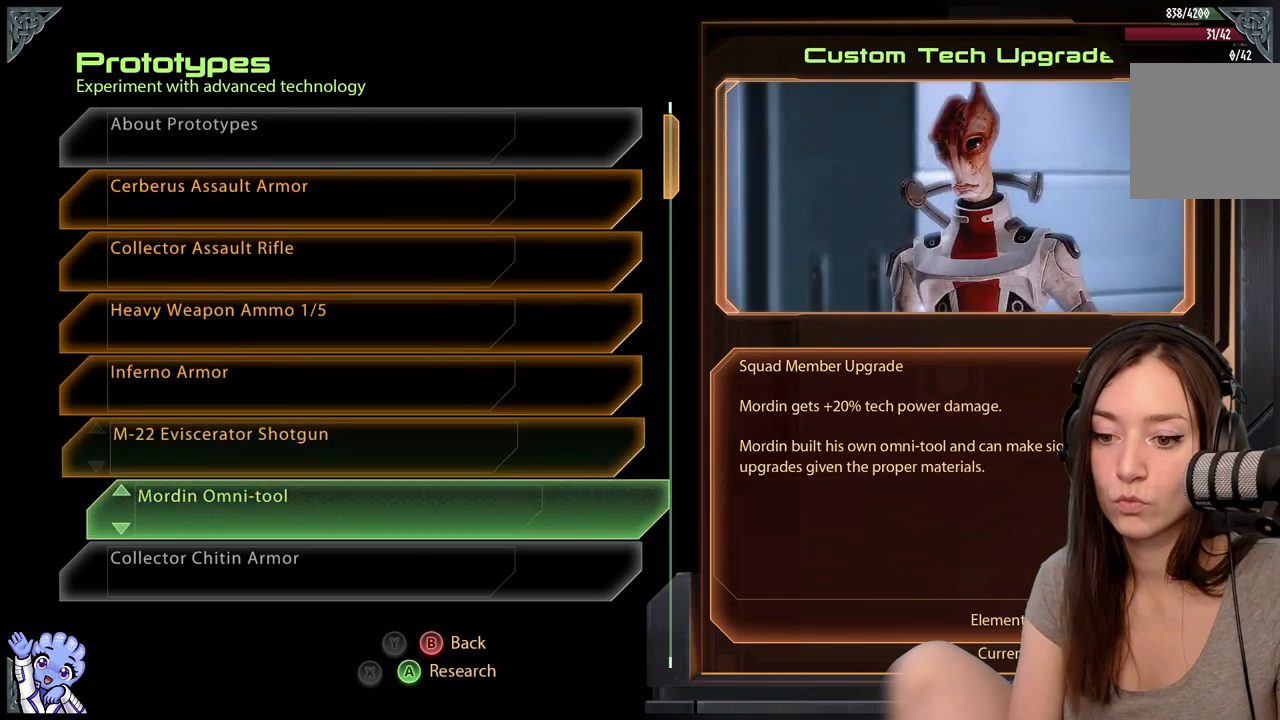
{"buttons": [], "left_stick": "down", "right_stick": "center", "events": [[167, "left_stick", "up"], [317, "left_stick", "center"], [433, "left_stick", "down"]]}
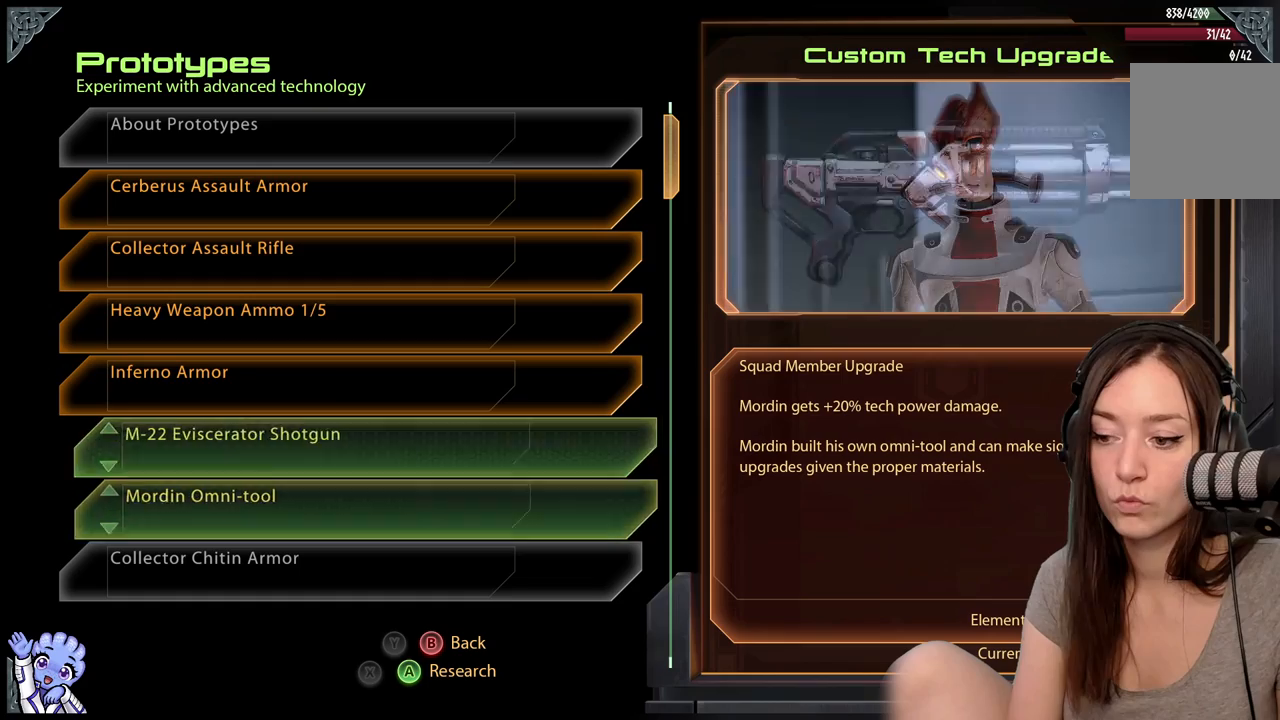
{"buttons": [], "left_stick": "center", "right_stick": "center", "events": [[133, "left_stick", "center"]]}
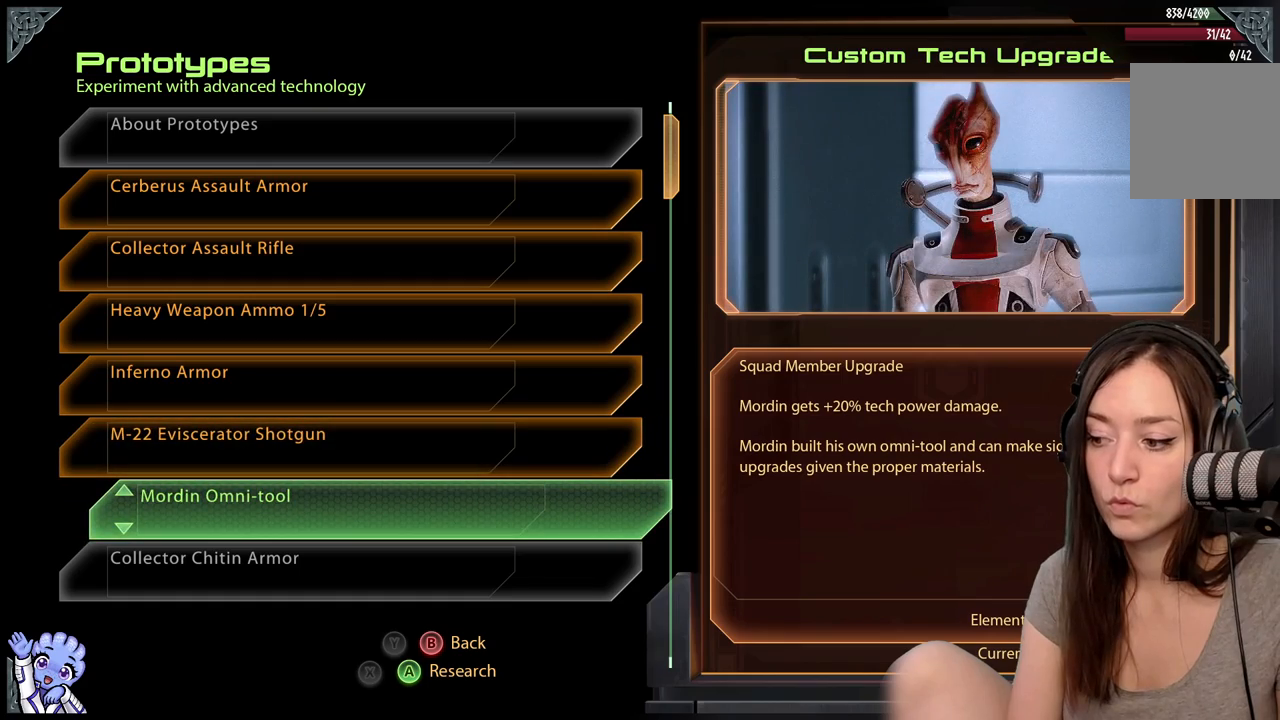
{"buttons": [], "left_stick": "up", "right_stick": "center", "events": [[433, "left_stick", "up"]]}
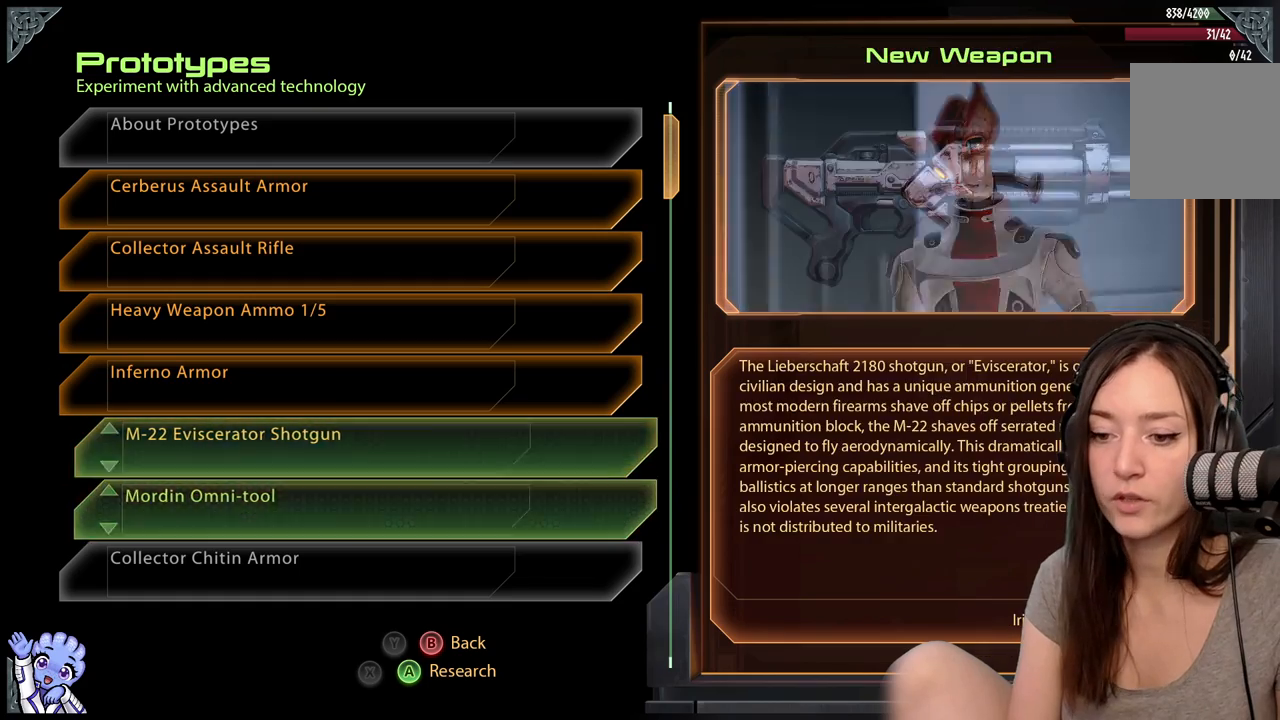
{"buttons": [], "left_stick": "up", "right_stick": "center", "events": [[333, "left_stick", "center"], [450, "left_stick", "up"]]}
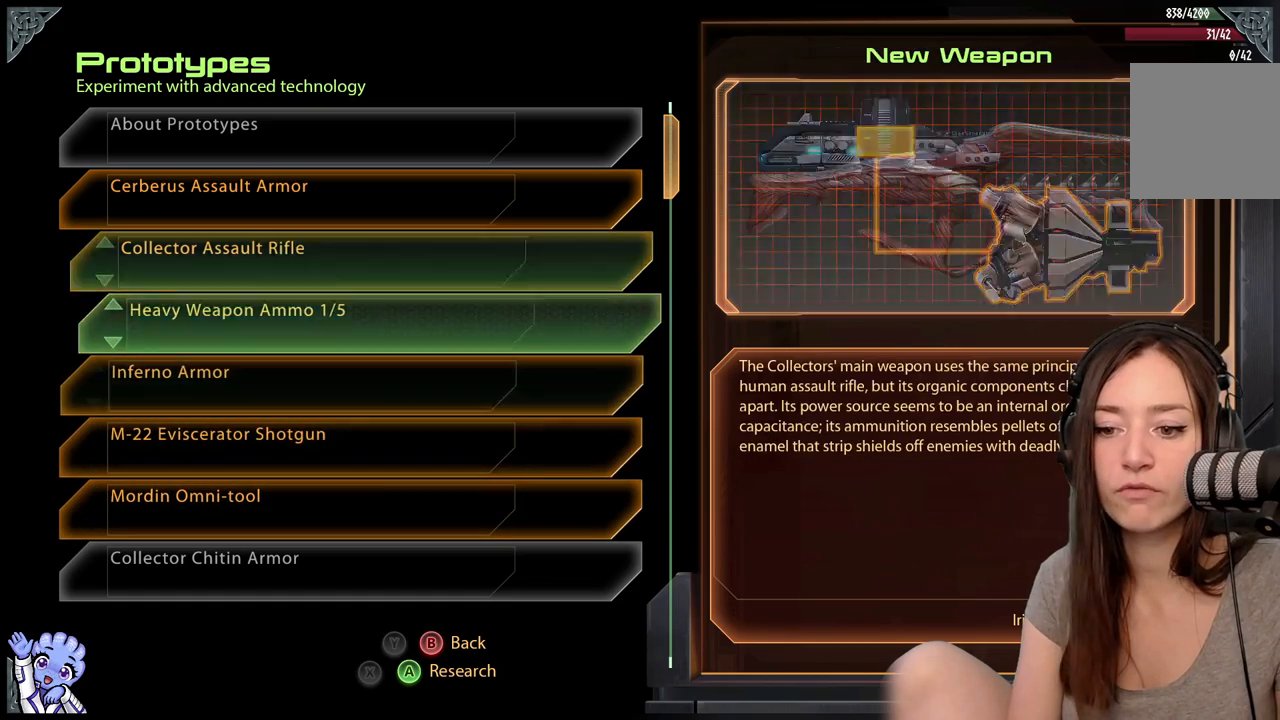
{"buttons": [], "left_stick": "down", "right_stick": "center", "events": [[100, "left_stick", "center"], [383, "left_stick", "down"]]}
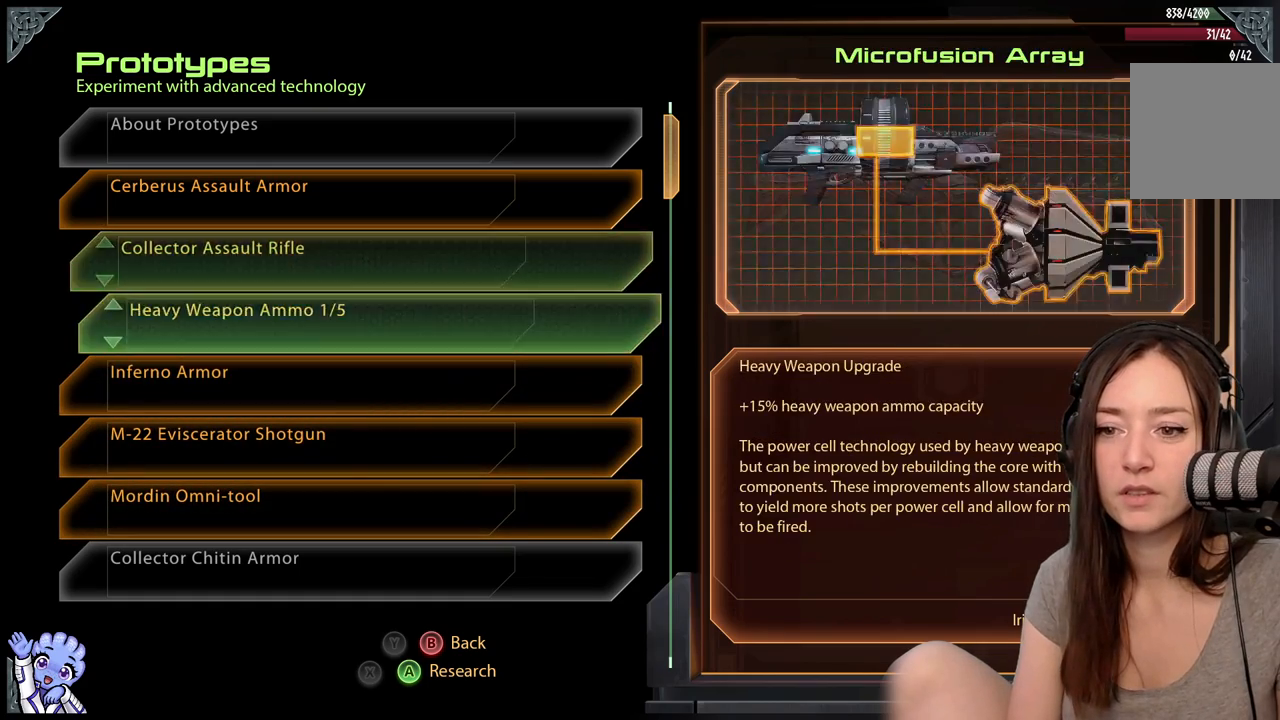
{"buttons": [], "left_stick": "center", "right_stick": "center", "events": [[83, "left_stick", "center"], [133, "left_stick", "up"], [283, "left_stick", "center"], [350, "left_stick", "up"], [500, "left_stick", "center"]]}
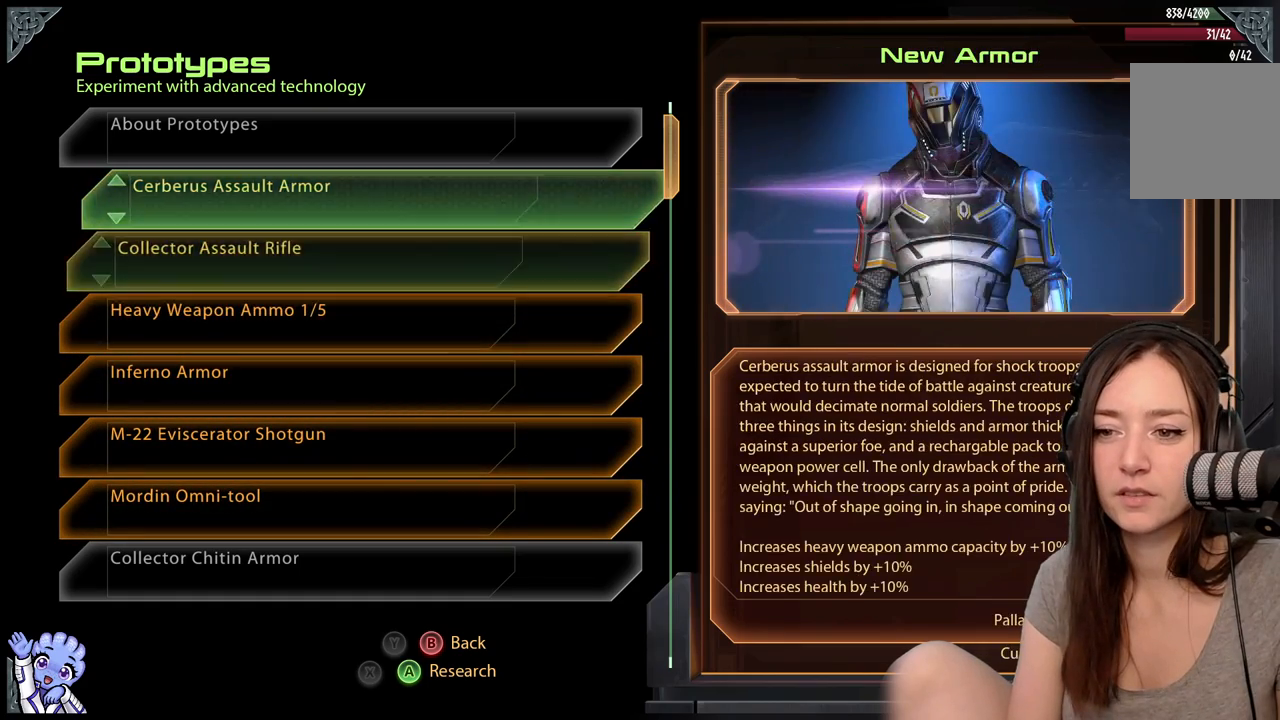
{"buttons": [], "left_stick": "down", "right_stick": "center", "events": [[133, "left_stick", "down"], [300, "left_stick", "center"], [350, "left_stick", "down"]]}
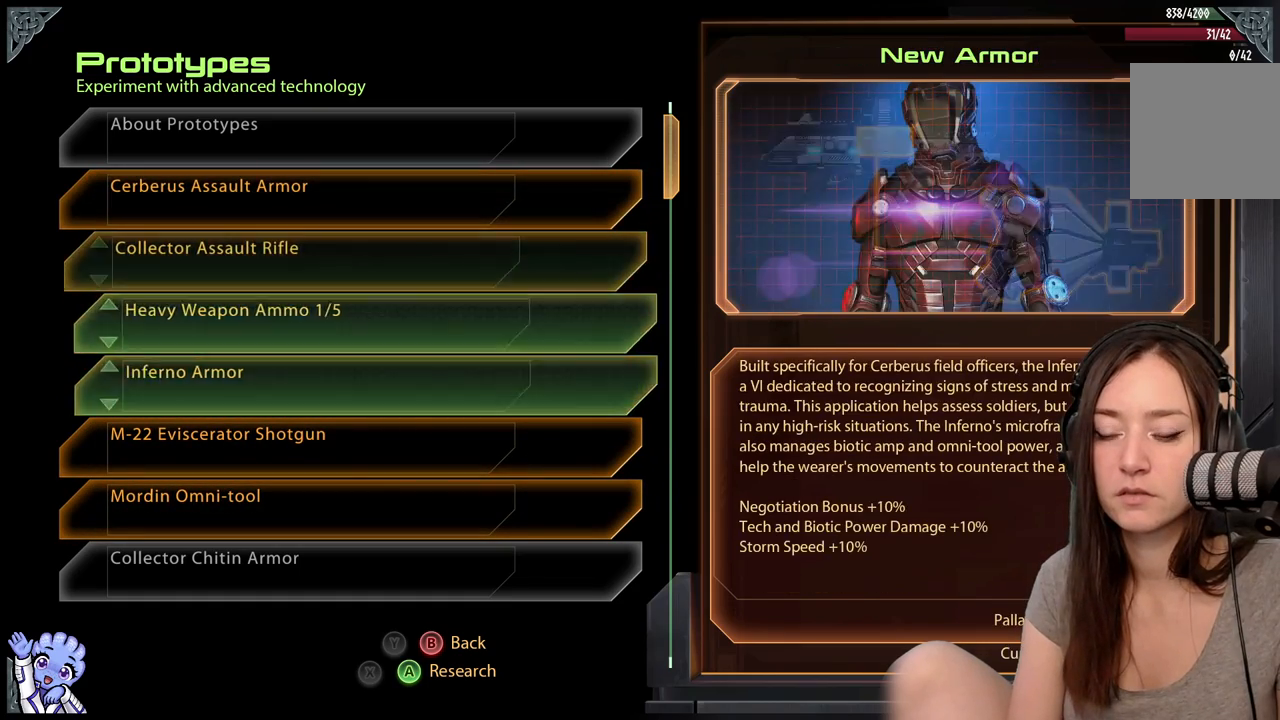
{"buttons": [], "left_stick": "up", "right_stick": "center", "events": [[50, "left_stick", "center"], [367, "left_stick", "up"]]}
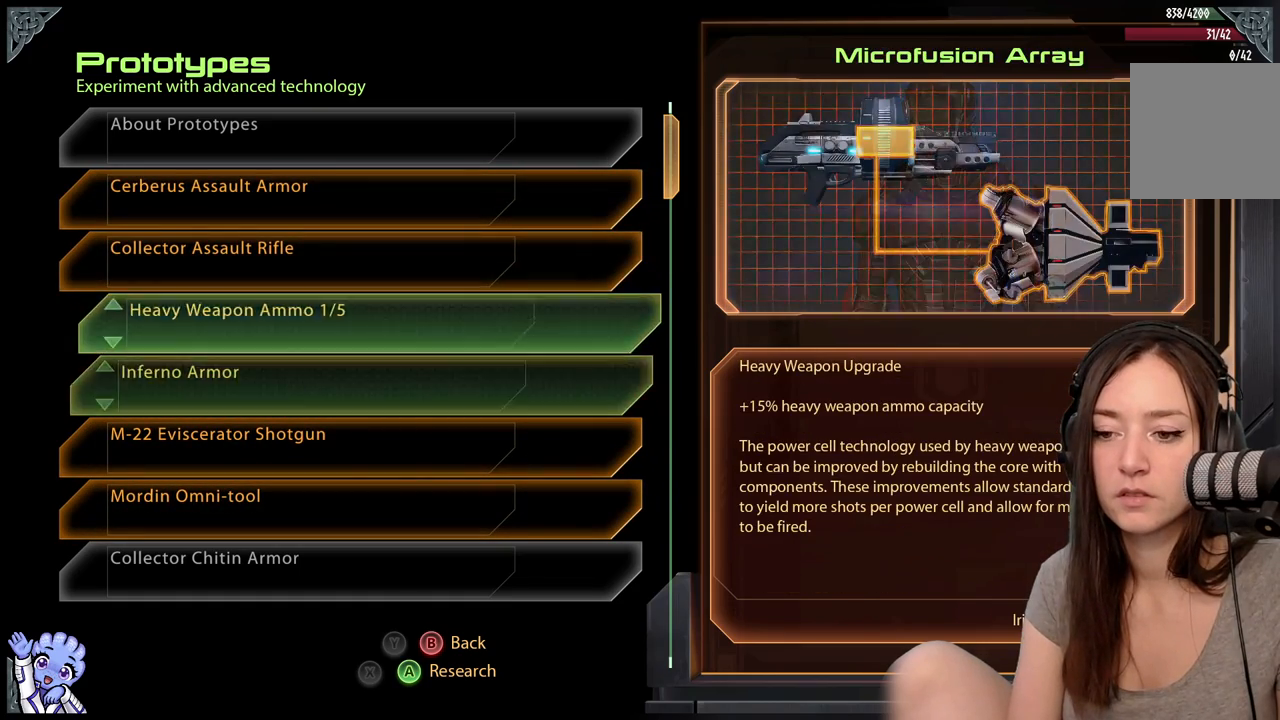
{"buttons": [], "left_stick": "center", "right_stick": "center", "events": [[67, "left_stick", "center"], [250, "left_stick", "down"], [500, "left_stick", "center"]]}